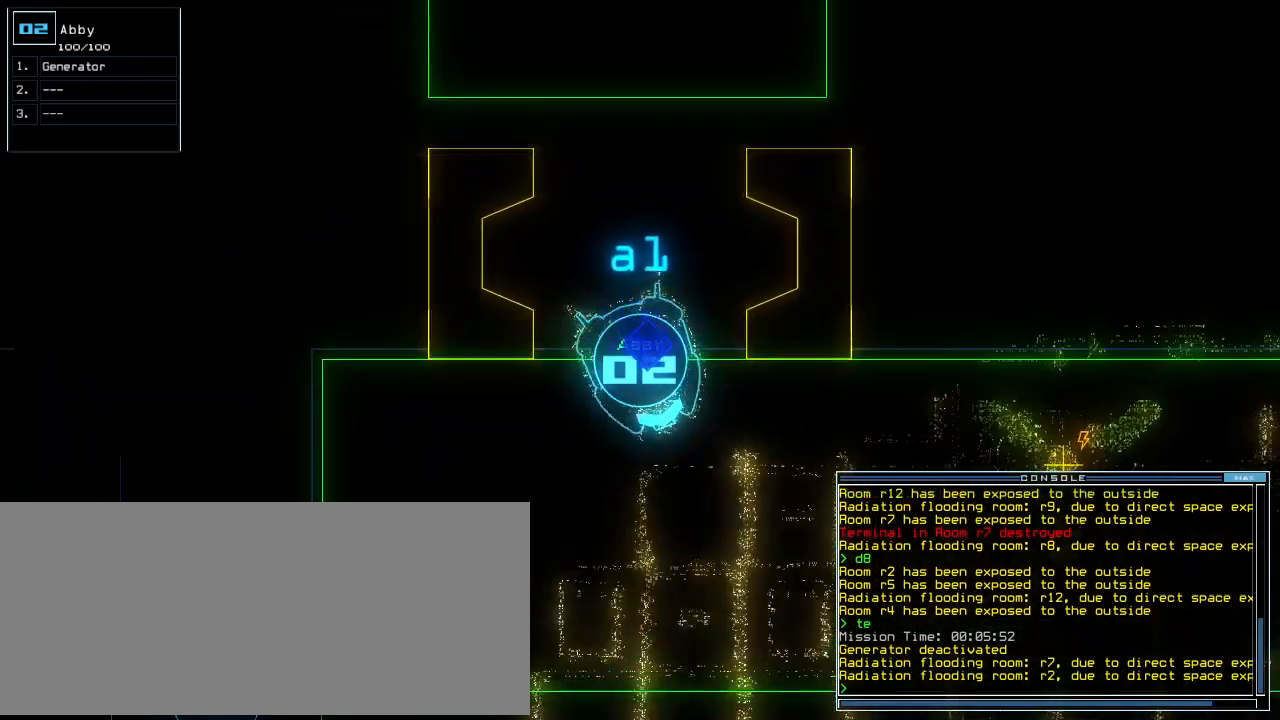
Gameplay with keyboard; each line is a JSON object with the keys held at the frame after it. "events" lists presses ("down") and releases ("up") of ".", "0", "1", "2", "3", "4", "5", "6", "7", "8", "9", "a", "b", "backspace", "c", "caps_lock", "comma", "ctrl_l", "ctrl_r", "d", "down", "e", "equals", "escape", "f", "f10", "g", "h", "i", "j", "k", "l", "left", "m", "minus", "n", "o", "p", "q", "quote", "r", "return", "right", "s", "semicolon", "shift_l", "shift_r", "space", "t", "tab", "tilde", "u", "up", "v", "w", "x", "y" and "z" between this image and that frame as [ms after this image, input, new state], when the widget could be followed in between. No other keys are recorded. Mouse input is not recorded.
{"keys": ["down"], "events": [[60, "right", "up"], [140, "left", "down"], [220, "left", "up"], [360, "right", "down"], [420, "right", "up"]]}
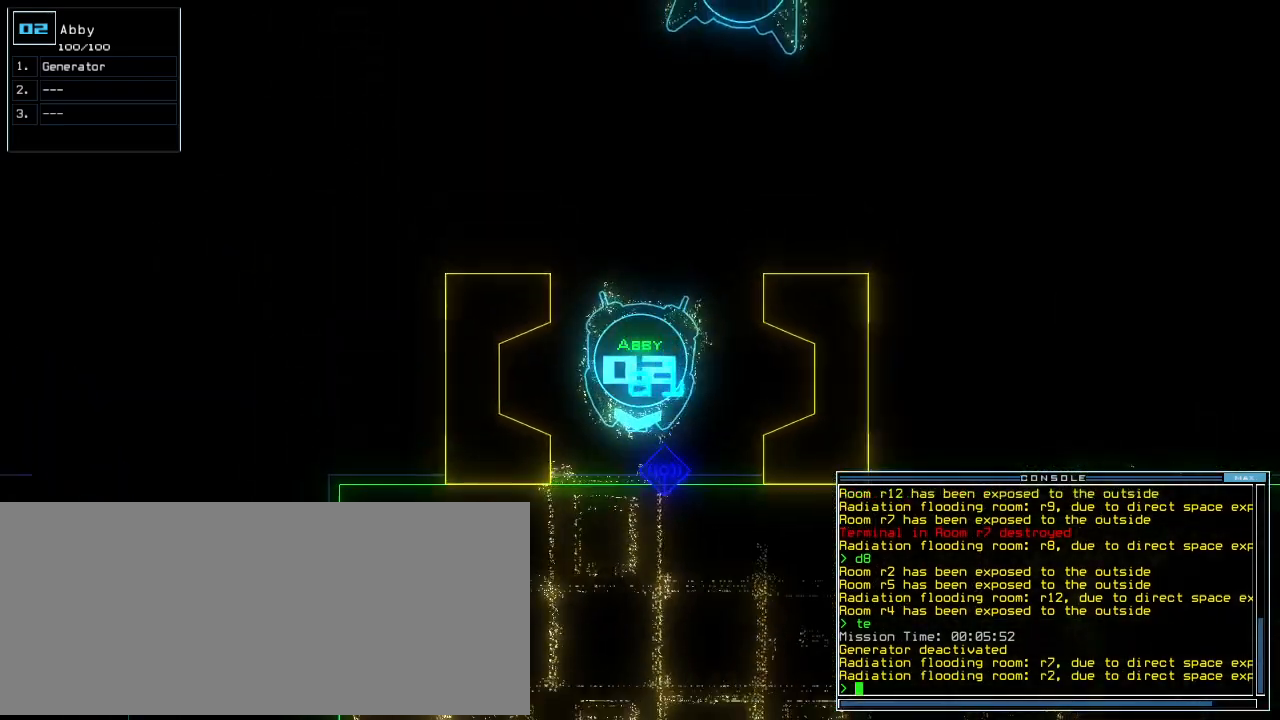
{"keys": ["down", "left"], "events": [[460, "left", "down"]]}
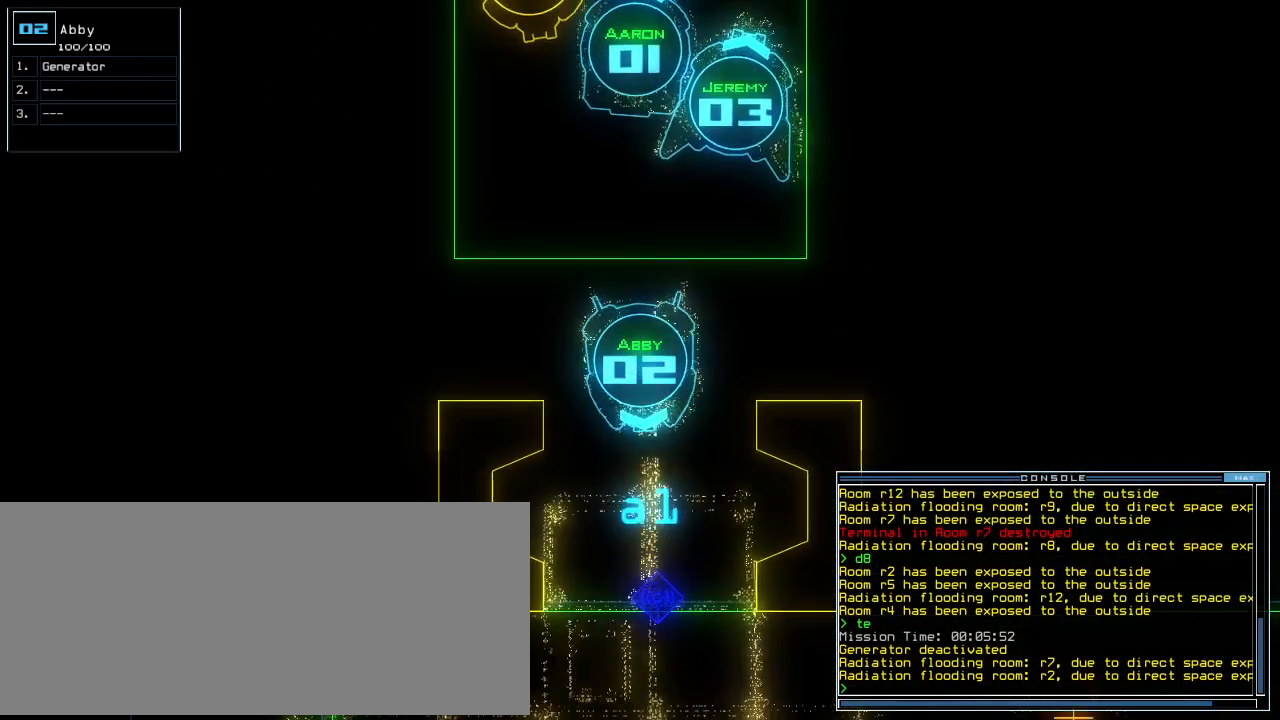
{"keys": ["down"], "events": [[40, "left", "up"]]}
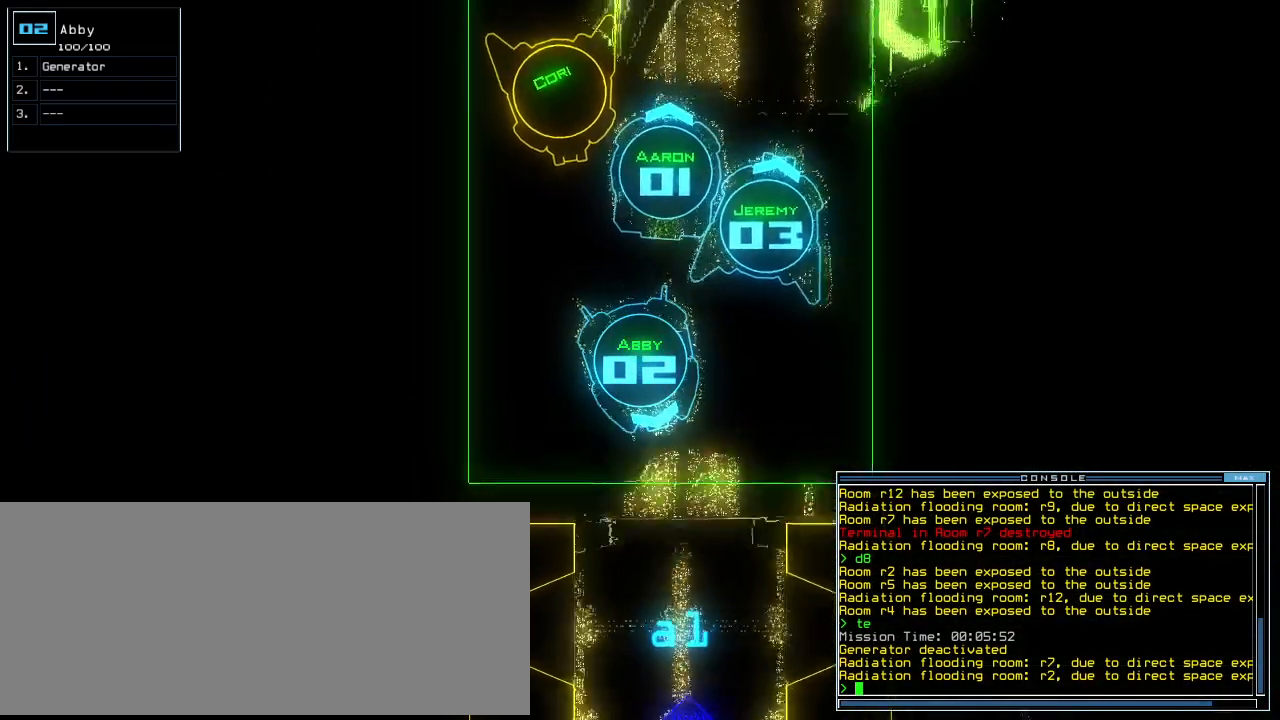
{"keys": [], "events": [[40, "down", "up"], [120, "space", "down"], [240, "space", "up"]]}
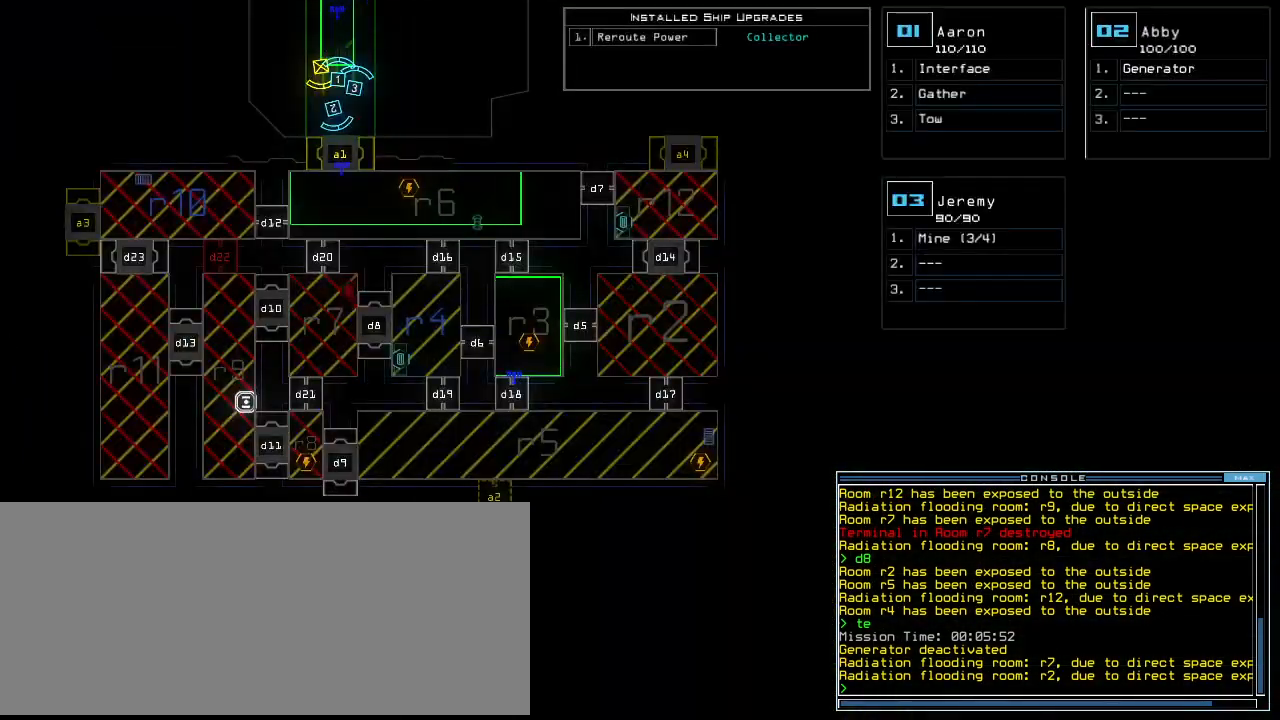
{"keys": [], "events": [[120, "t", "down"], [180, "e", "down"], [220, "t", "up"], [240, "return", "down"], [300, "e", "up"], [320, "return", "up"]]}
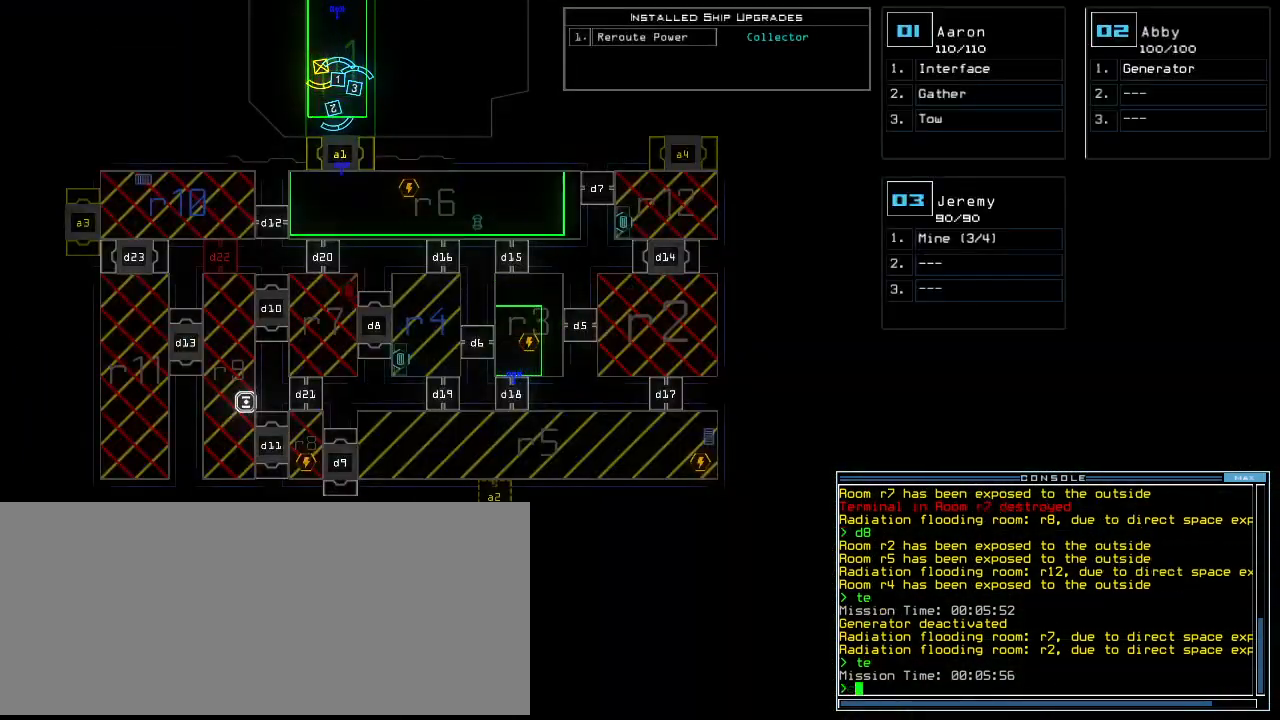
{"keys": [], "events": []}
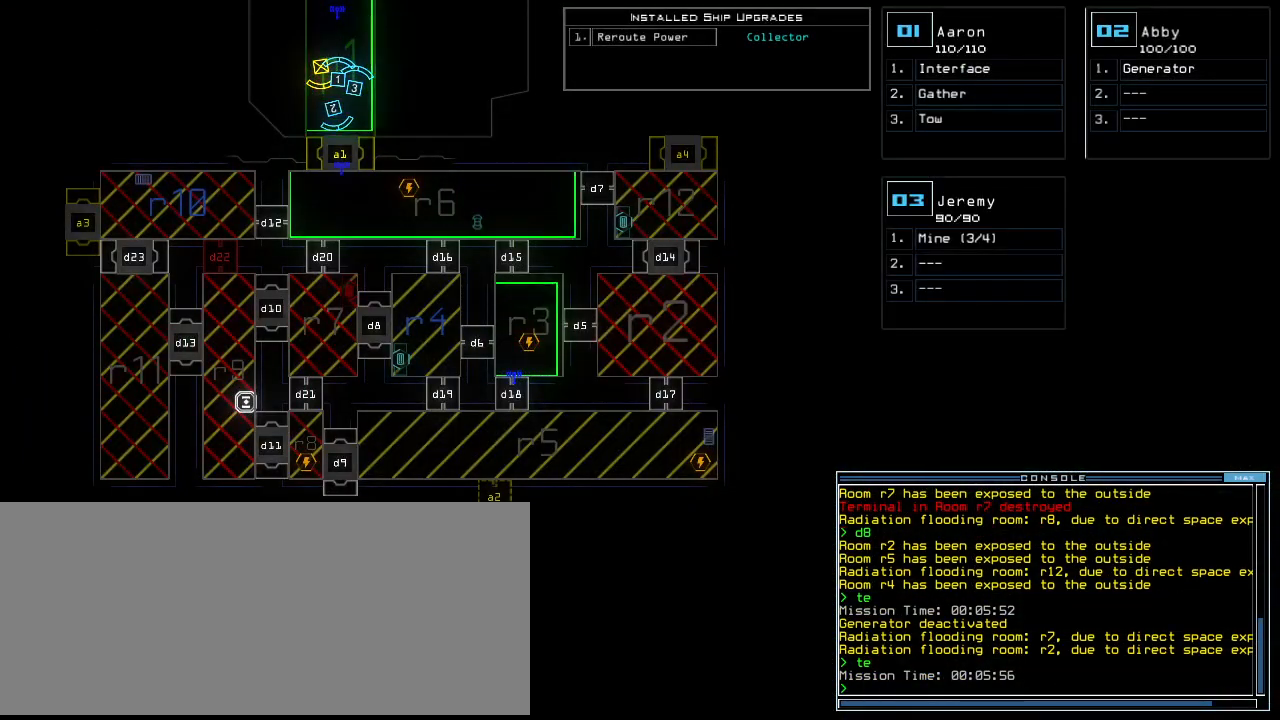
{"keys": [], "events": [[60, "t", "down"], [120, "e", "down"], [160, "t", "up"], [260, "e", "up"], [260, "return", "down"], [320, "return", "up"]]}
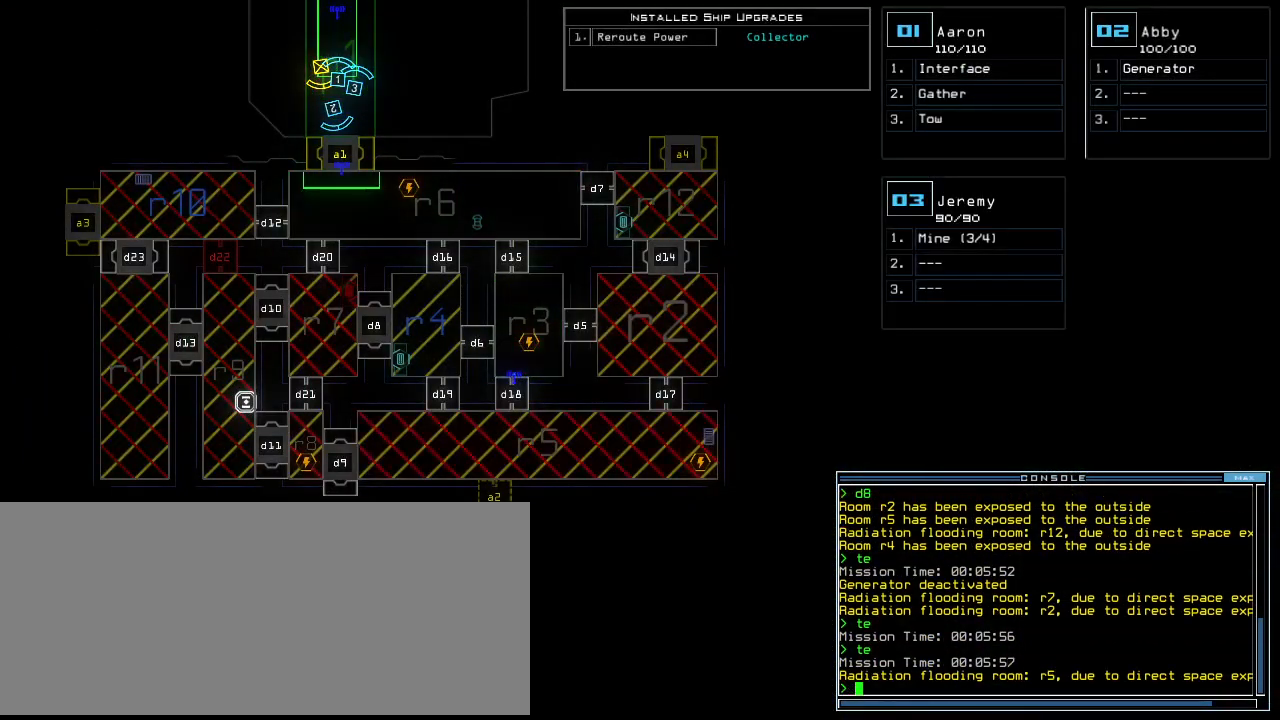
{"keys": [], "events": []}
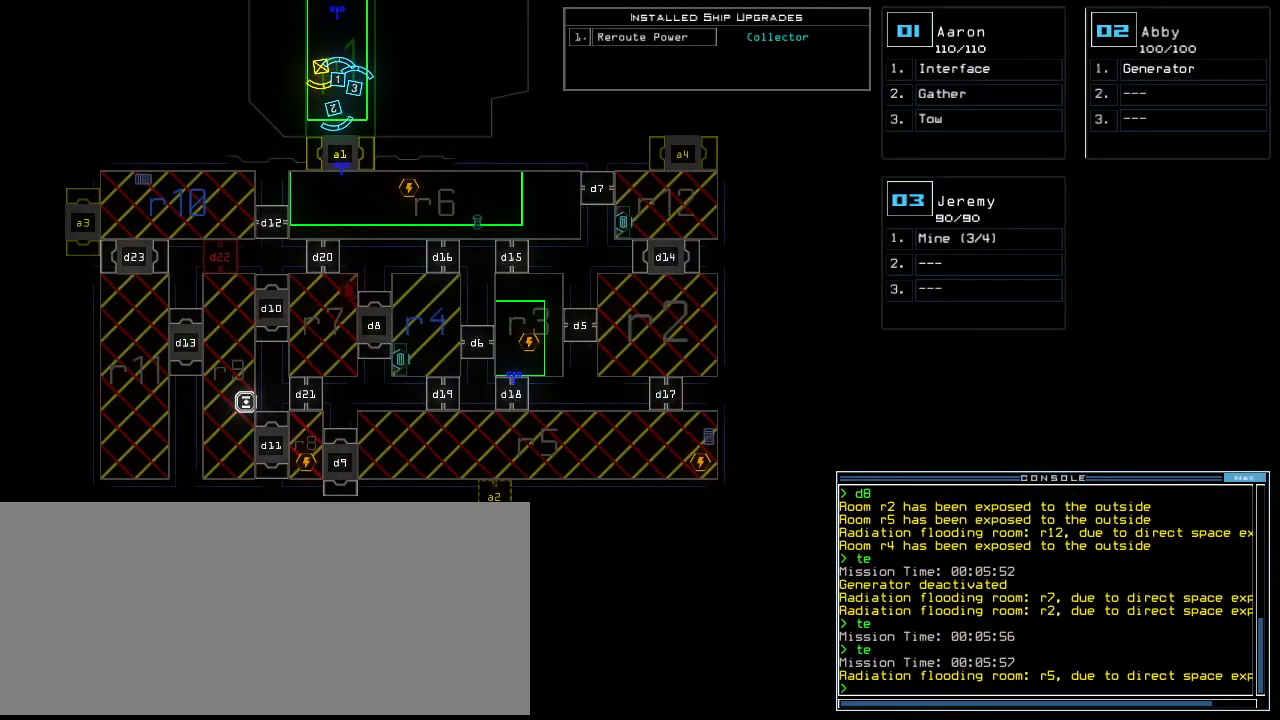
{"keys": [], "events": [[220, "t", "down"], [260, "e", "down"], [300, "t", "up"], [360, "return", "down"], [380, "e", "up"], [420, "return", "up"]]}
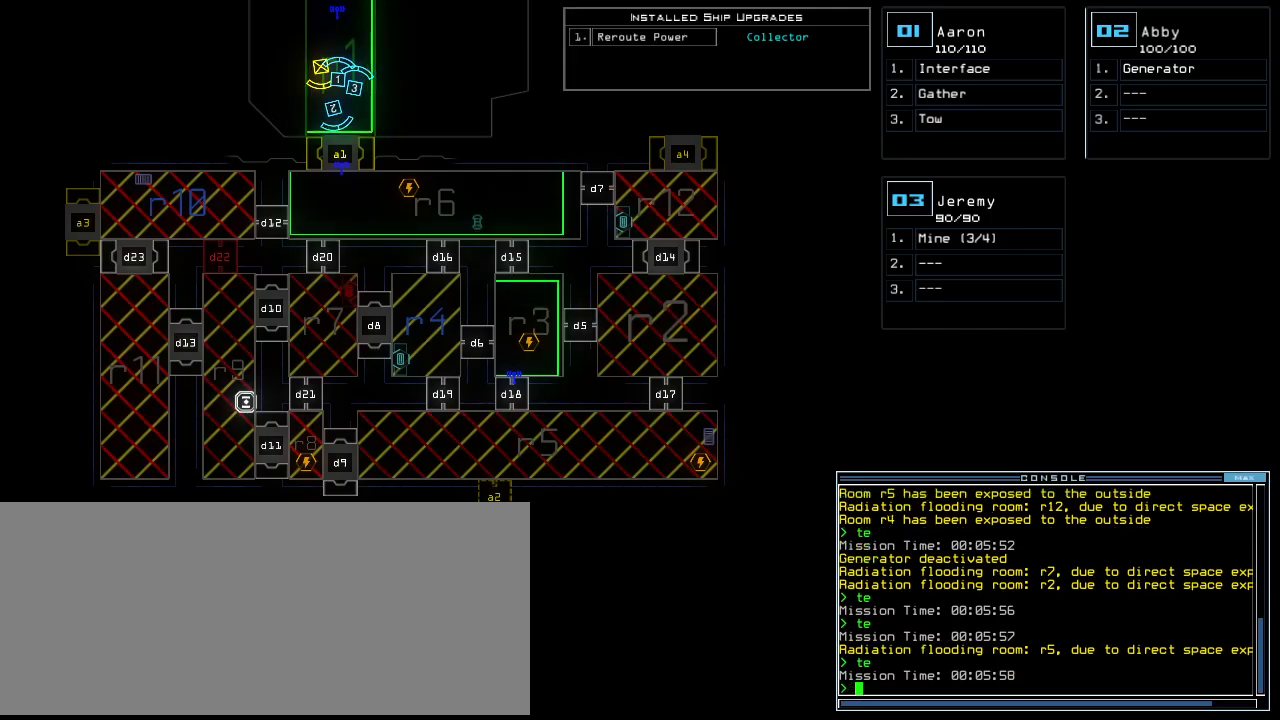
{"keys": [], "events": []}
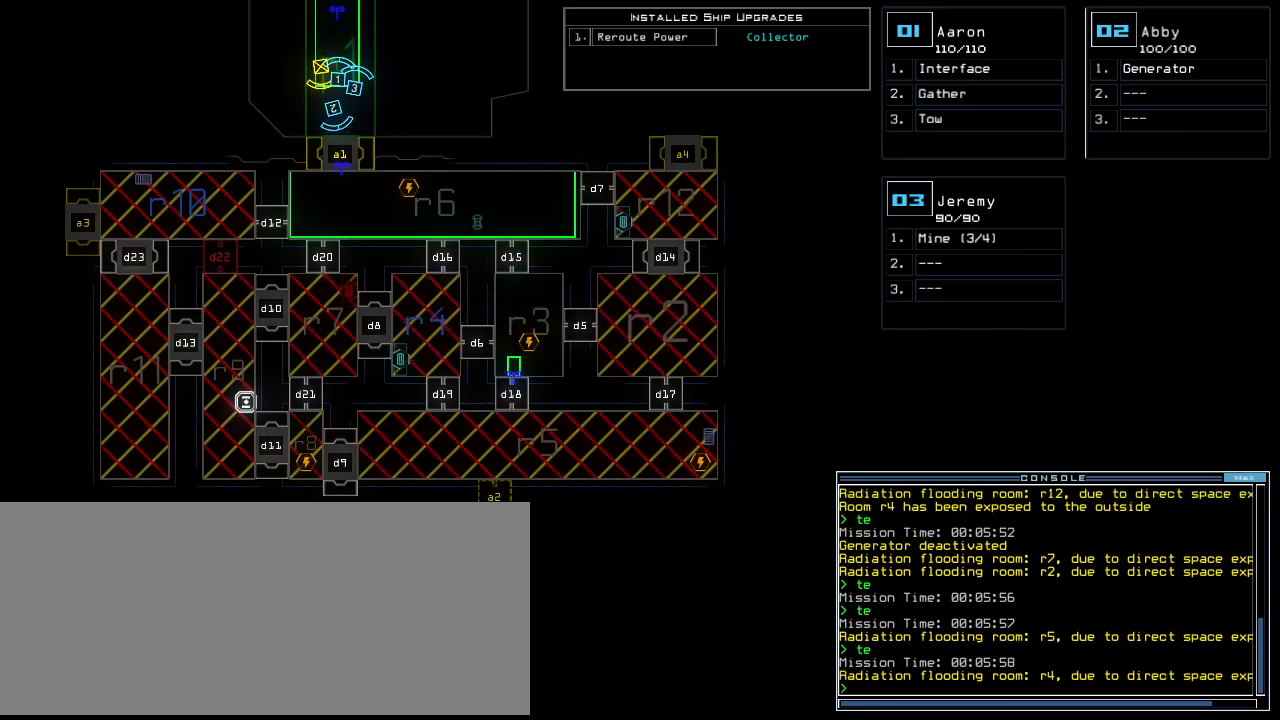
{"keys": [], "events": [[160, "t", "down"], [220, "e", "down"], [260, "t", "up"], [280, "return", "down"], [320, "e", "up"], [380, "return", "up"]]}
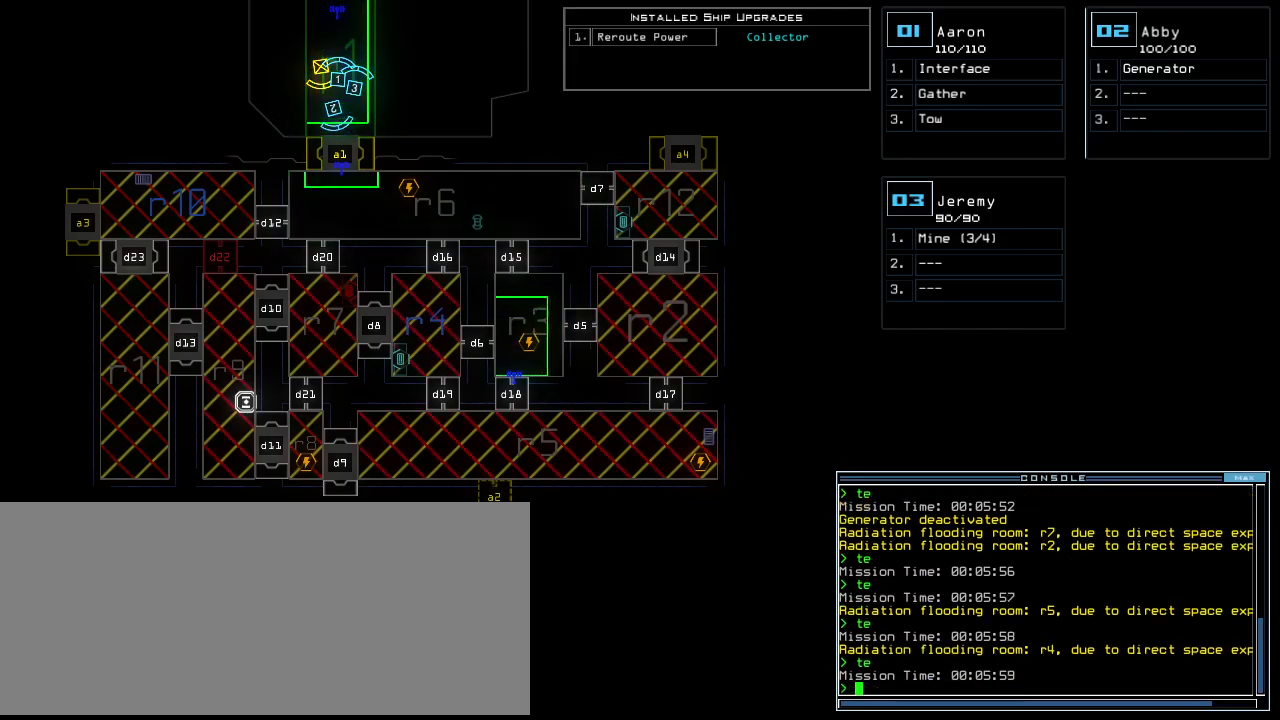
{"keys": [], "events": []}
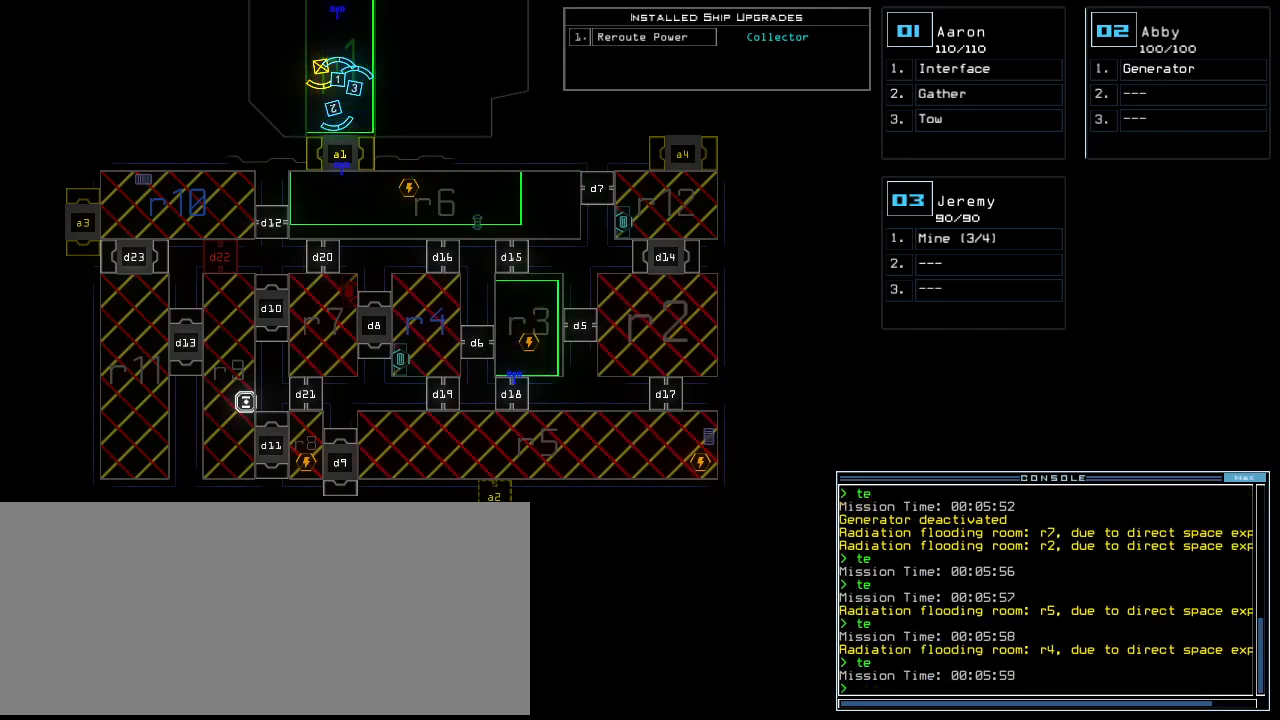
{"keys": [], "events": [[60, "t", "down"], [120, "e", "down"], [180, "t", "up"], [240, "e", "up"], [260, "return", "down"], [340, "return", "up"]]}
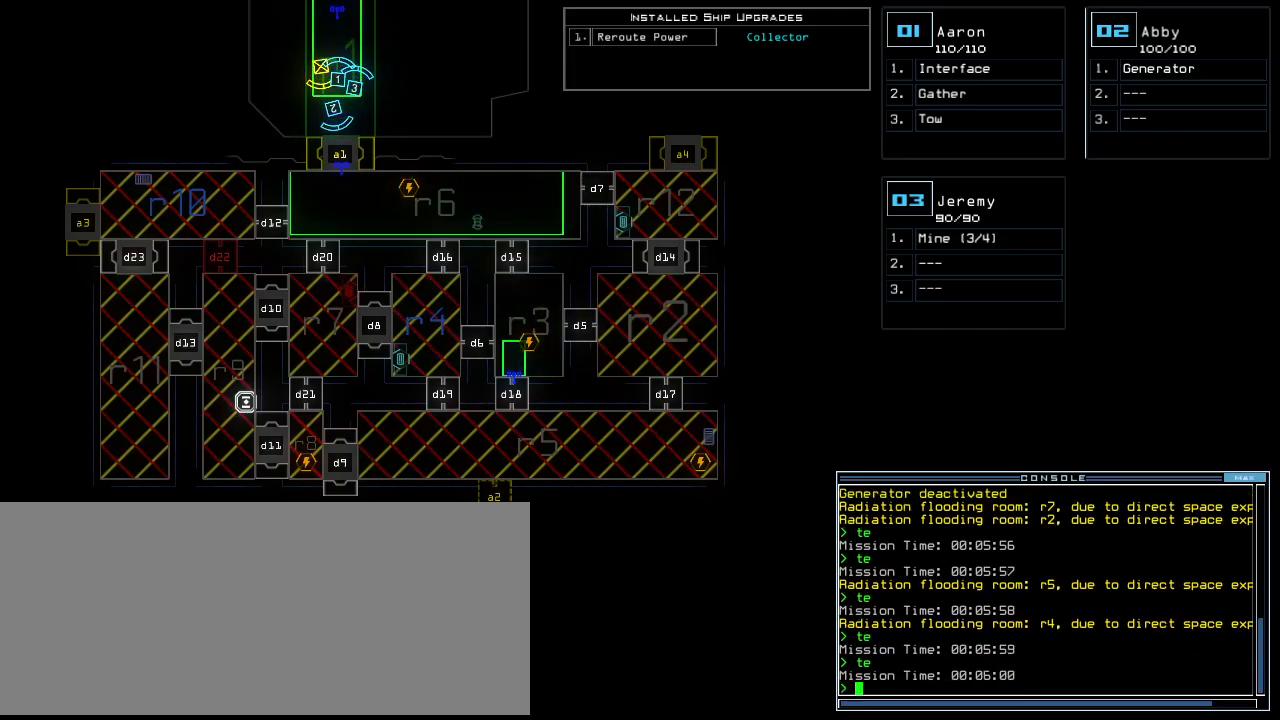
{"keys": ["up"], "events": [[340, "up", "down"], [360, "2", "down"], [440, "2", "up"]]}
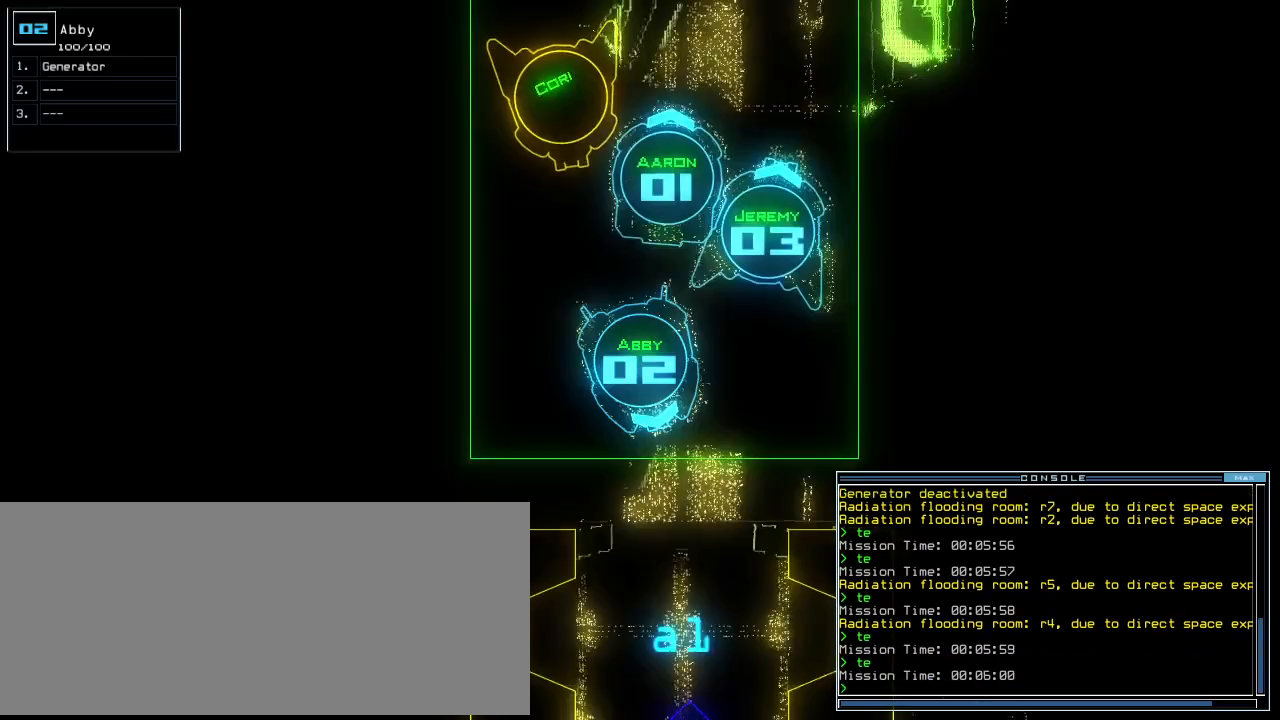
{"keys": ["up"], "events": [[240, "t", "down"], [340, "e", "down"], [380, "return", "down"], [380, "t", "up"], [440, "e", "up"], [480, "return", "up"]]}
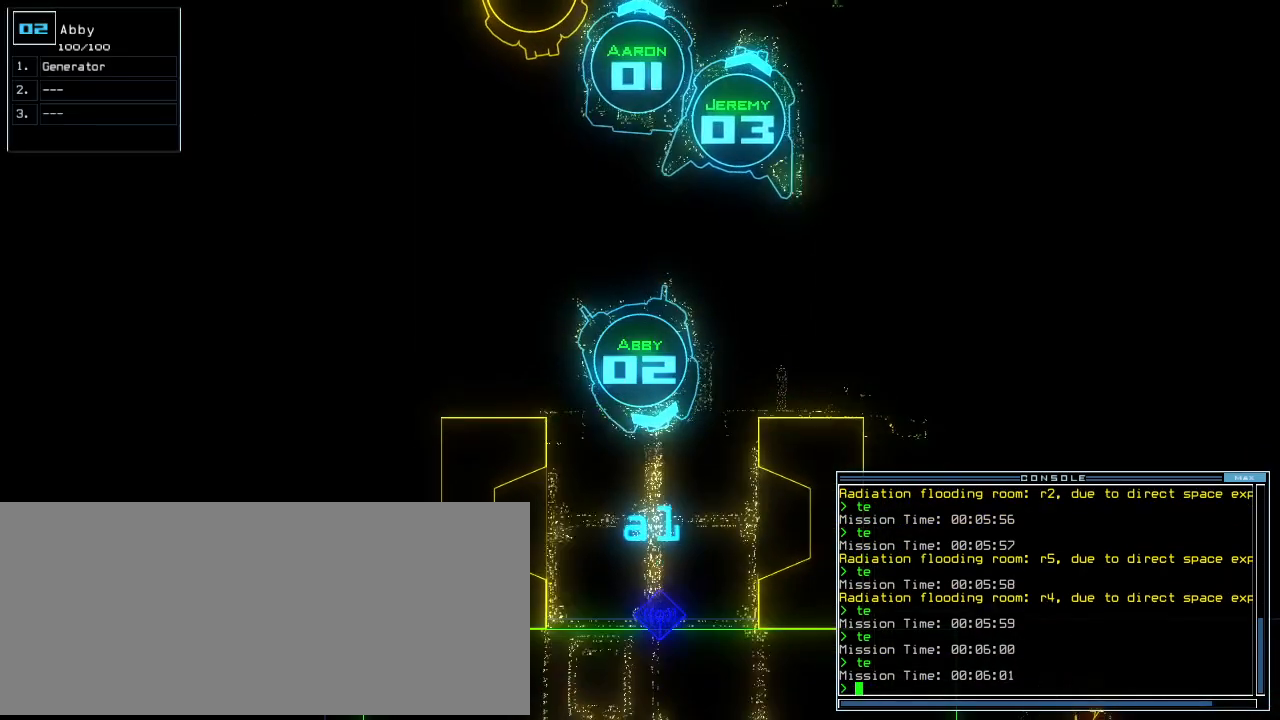
{"keys": ["up"], "events": [[120, "right", "down"], [200, "right", "up"]]}
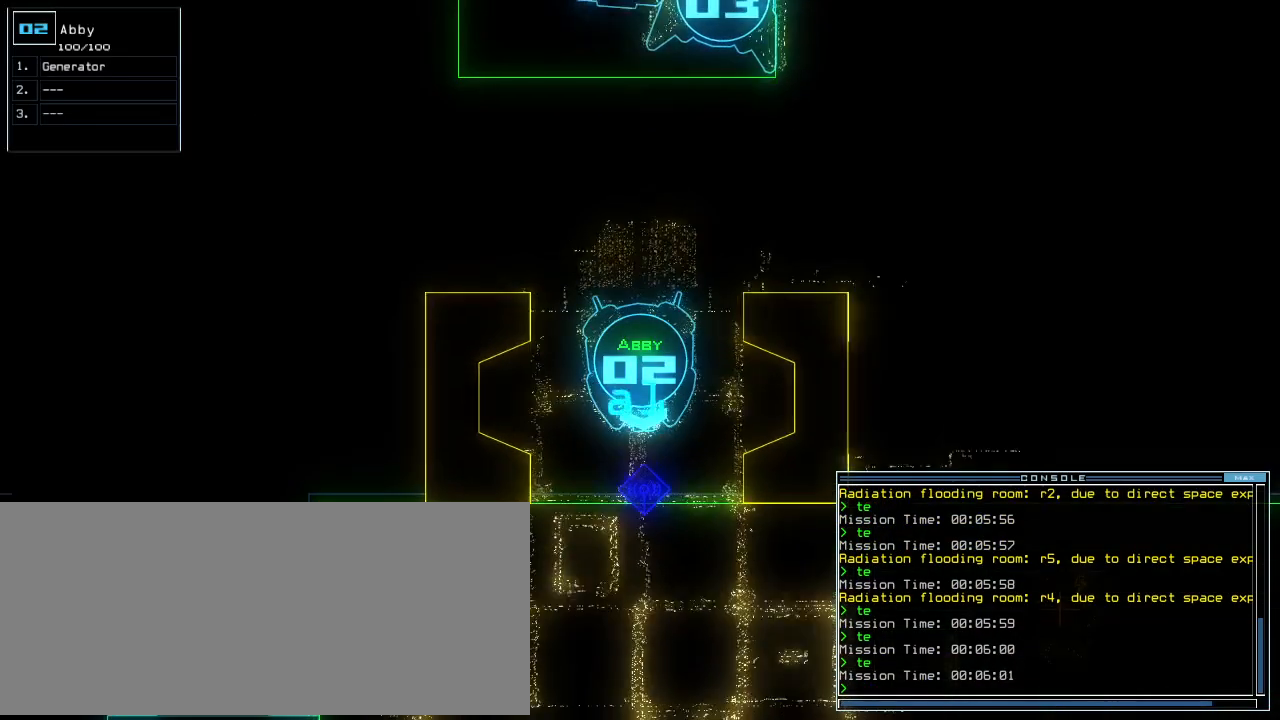
{"keys": ["up"], "events": [[140, "ctrl_r", "down"], [140, "left", "down"], [220, "left", "up"], [240, "ctrl_r", "up"]]}